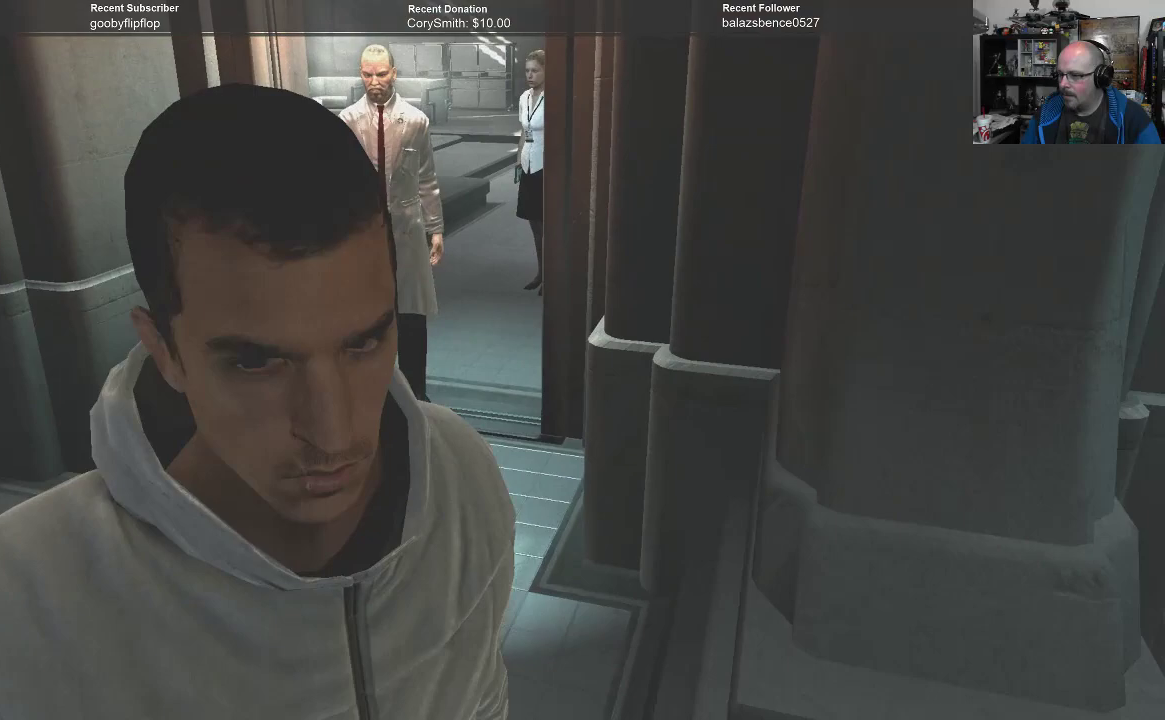
Gameplay with a controller (Xbox layout); each line is a JSON object with the inputs held at the frame after it. "events" lists button and stick changes between this image and that frame as [ms after this image, input, new state], when the widget could be followed in between.
{"buttons": [], "left_stick": "right", "right_stick": "center", "events": [[233, "left_stick", "right"]]}
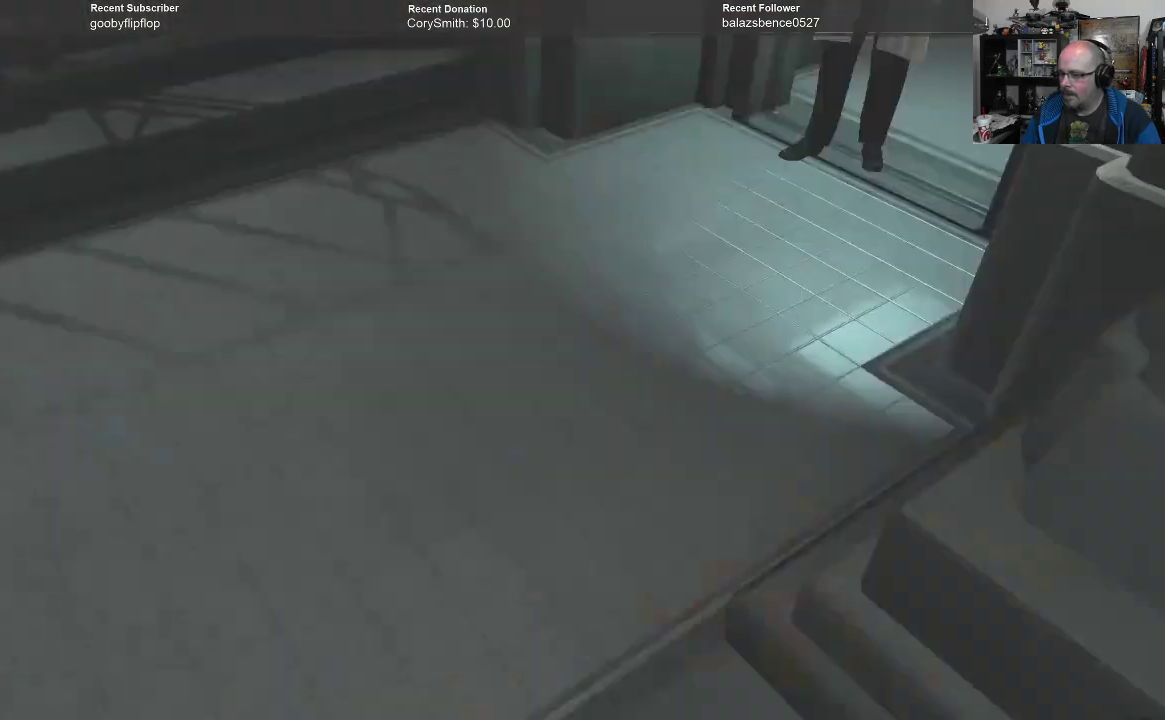
{"buttons": [], "left_stick": "up-right", "right_stick": "center", "events": [[333, "left_stick", "up-right"]]}
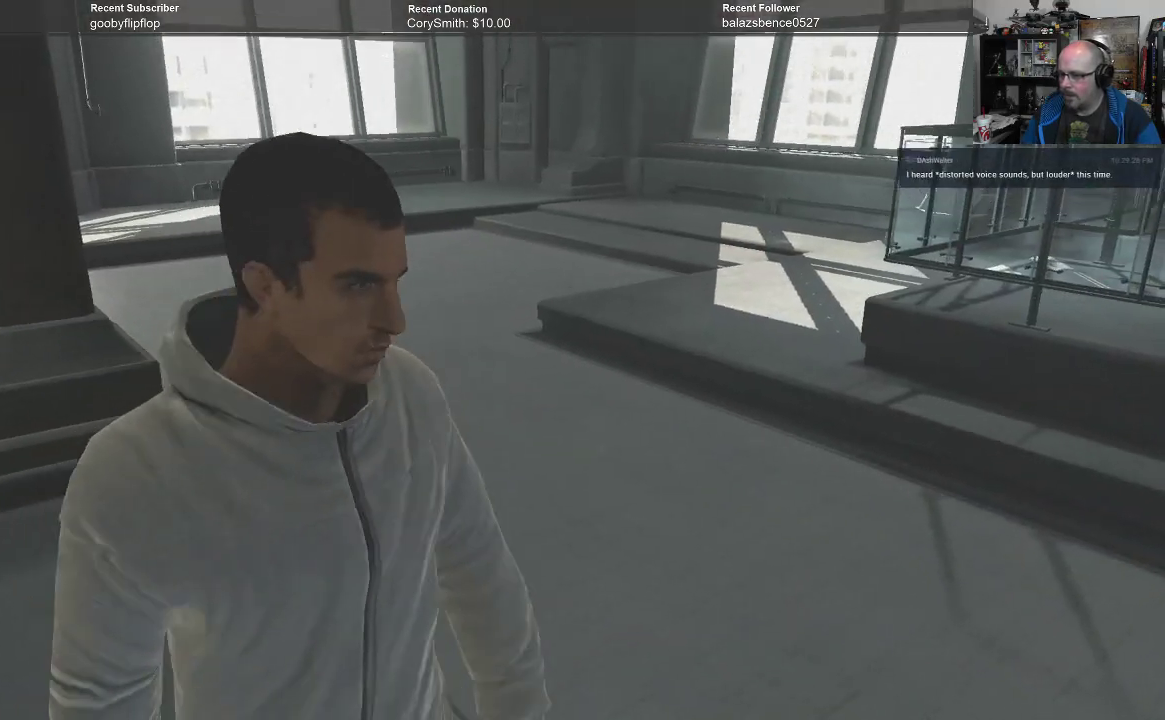
{"buttons": [], "left_stick": "down", "right_stick": "center", "events": [[67, "left_stick", "down-right"], [133, "left_stick", "down"]]}
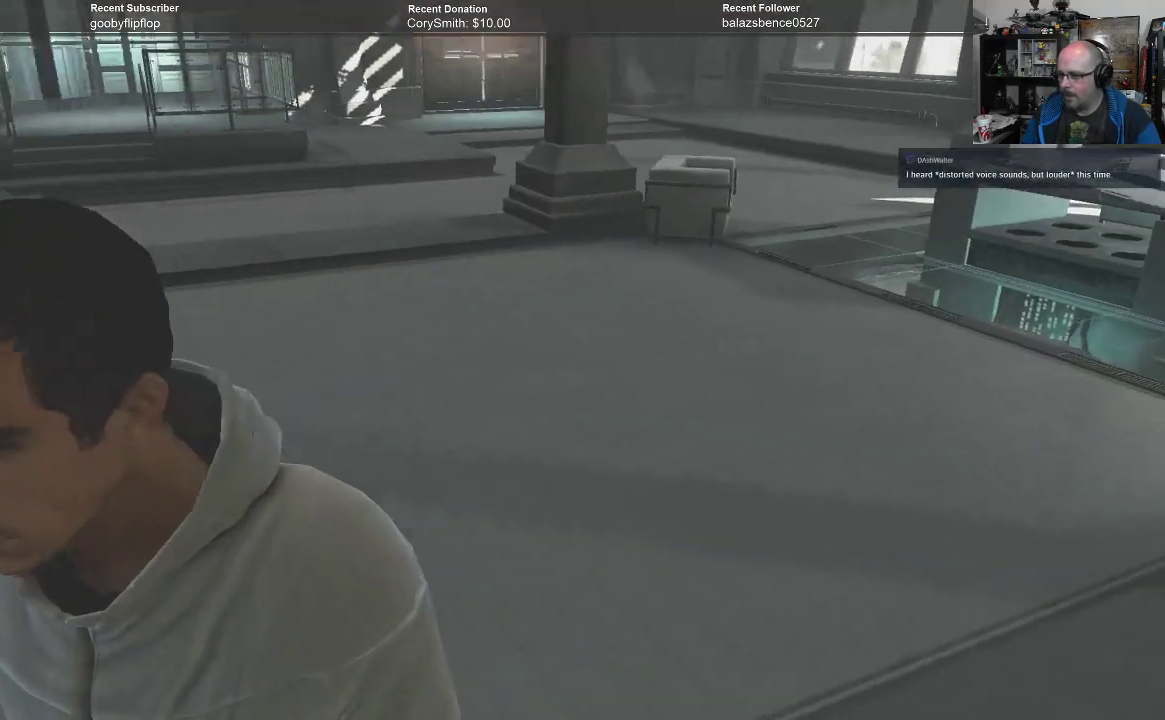
{"buttons": [], "left_stick": "up", "right_stick": "center", "events": [[100, "left_stick", "up-left"], [233, "left_stick", "up"]]}
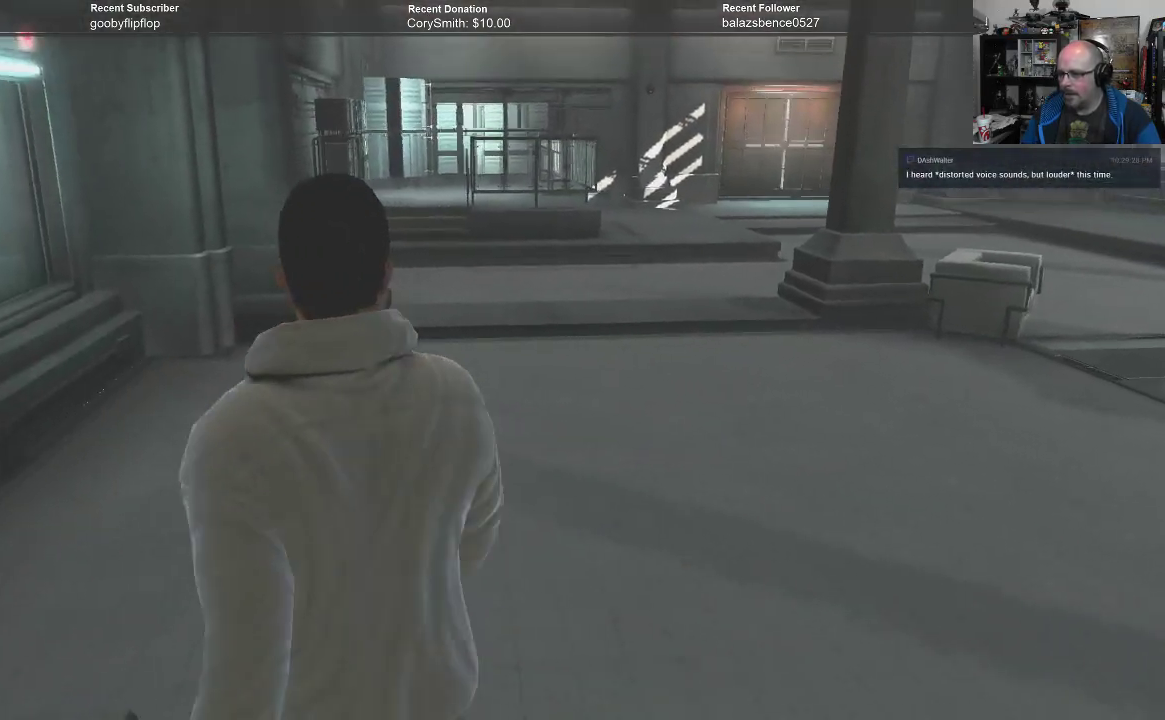
{"buttons": [], "left_stick": "up", "right_stick": "center", "events": []}
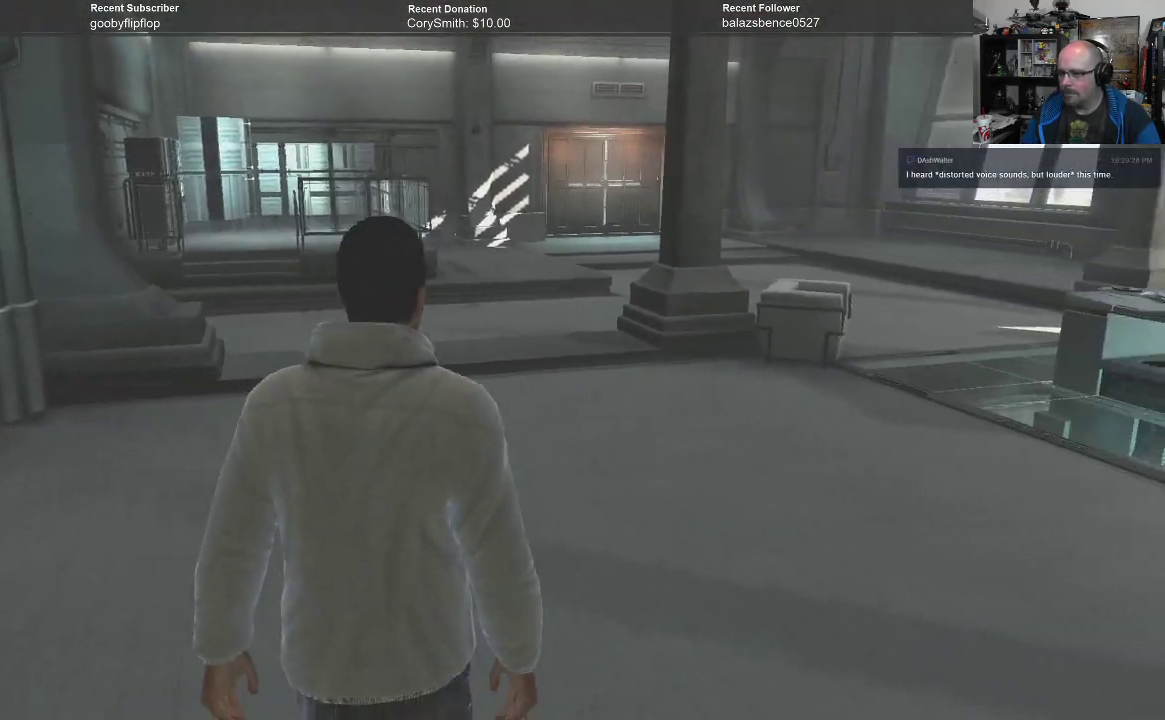
{"buttons": [], "left_stick": "up", "right_stick": "center", "events": []}
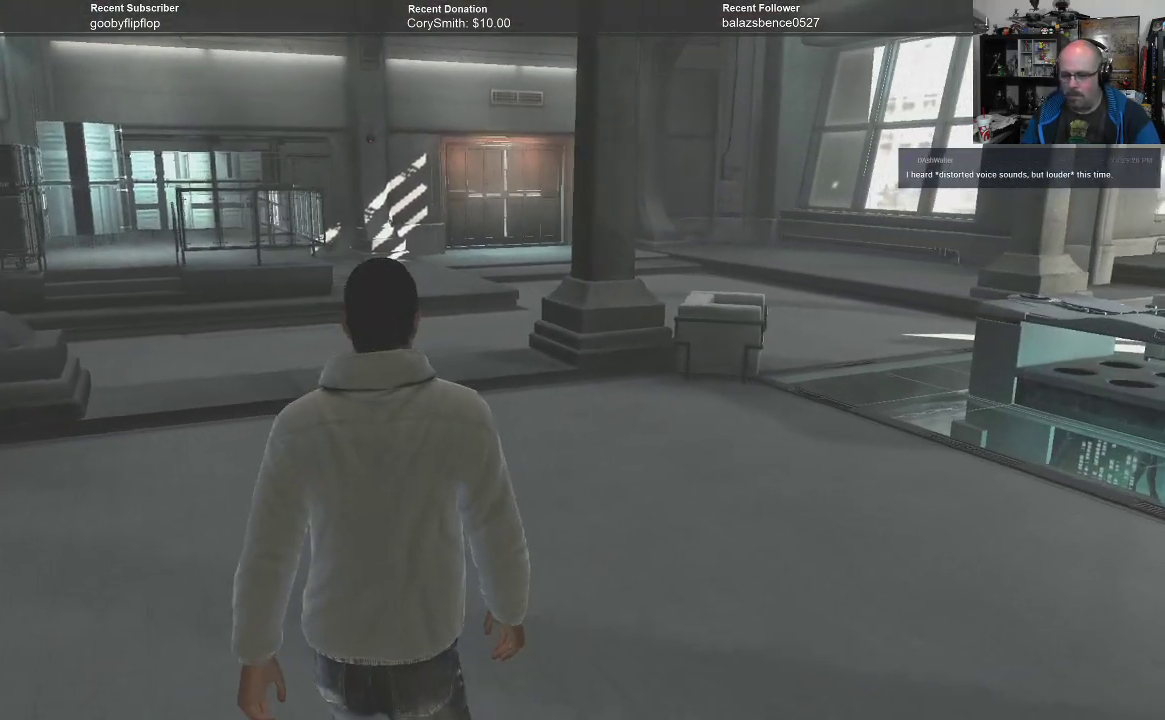
{"buttons": [], "left_stick": "up", "right_stick": "center", "events": []}
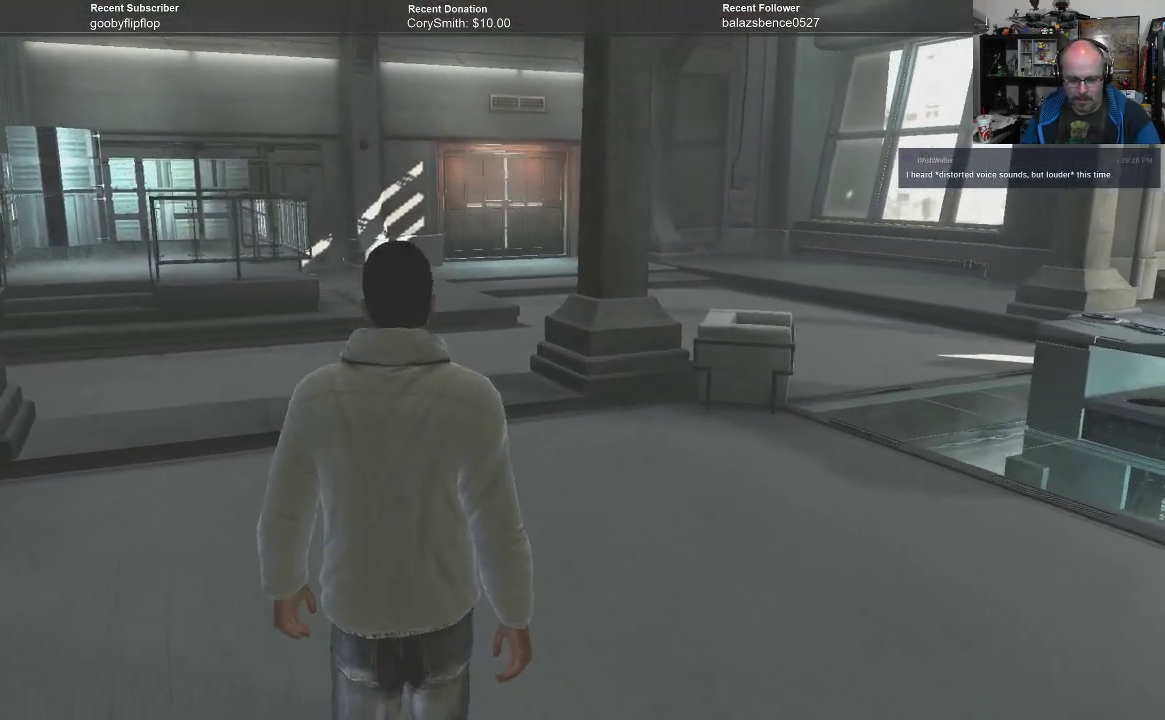
{"buttons": [], "left_stick": "up", "right_stick": "center", "events": []}
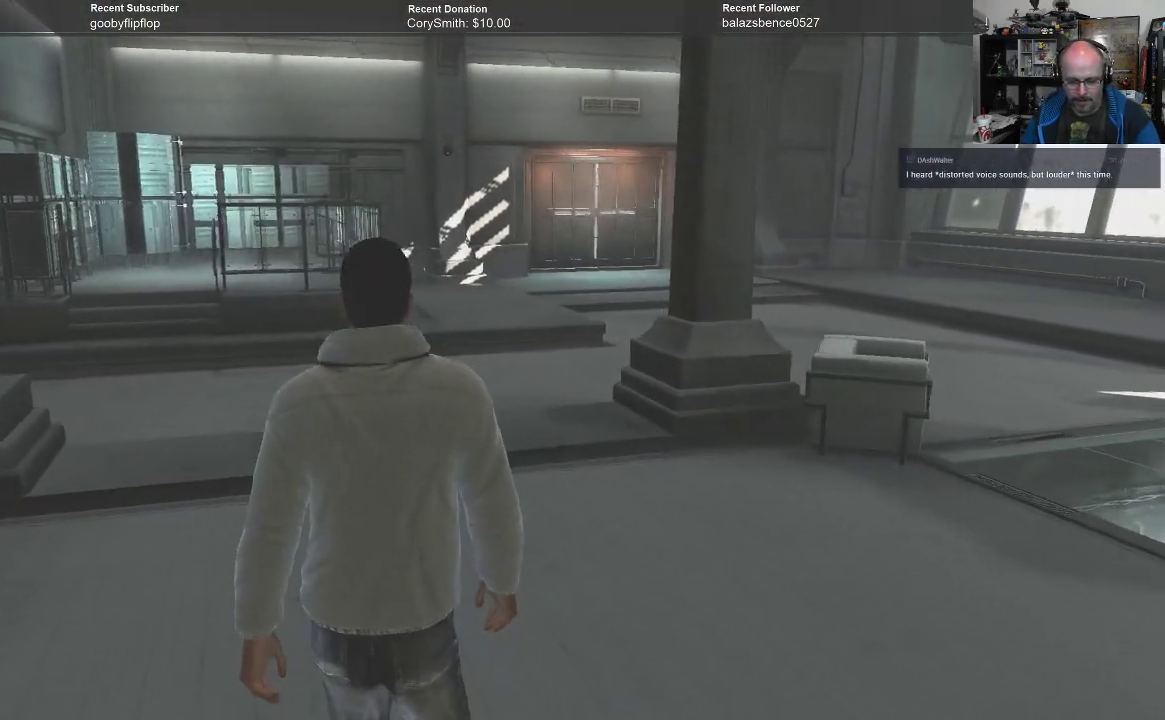
{"buttons": [], "left_stick": "up", "right_stick": "center", "events": []}
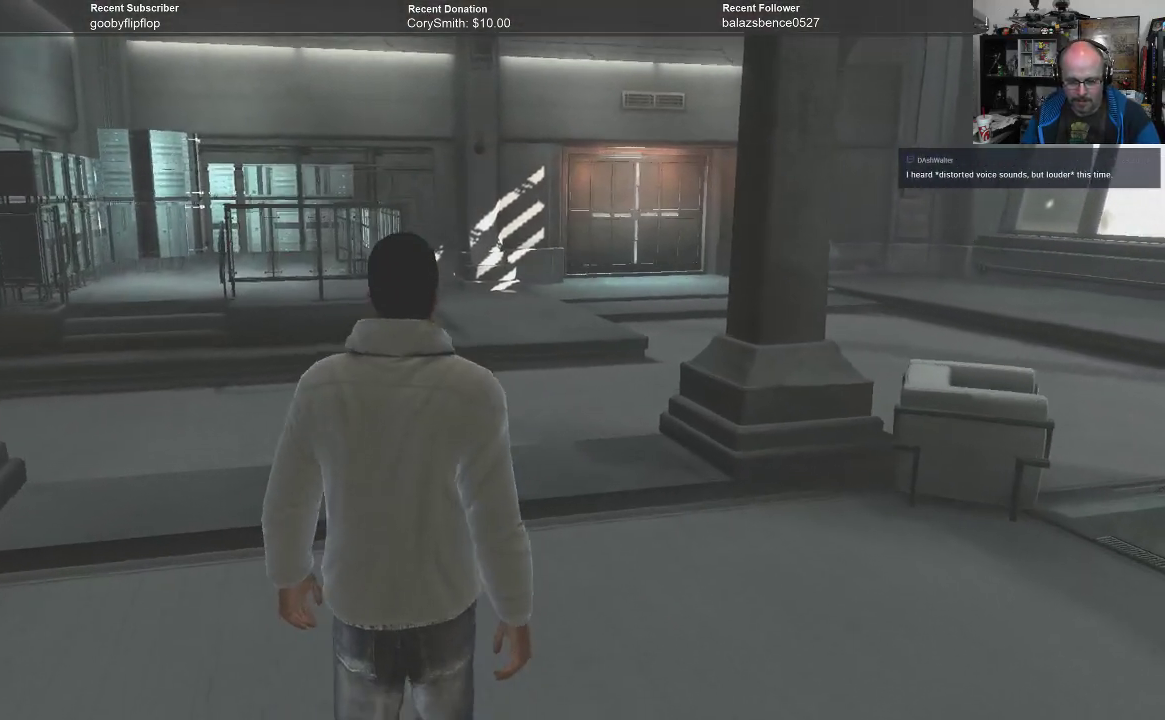
{"buttons": [], "left_stick": "up", "right_stick": "center", "events": []}
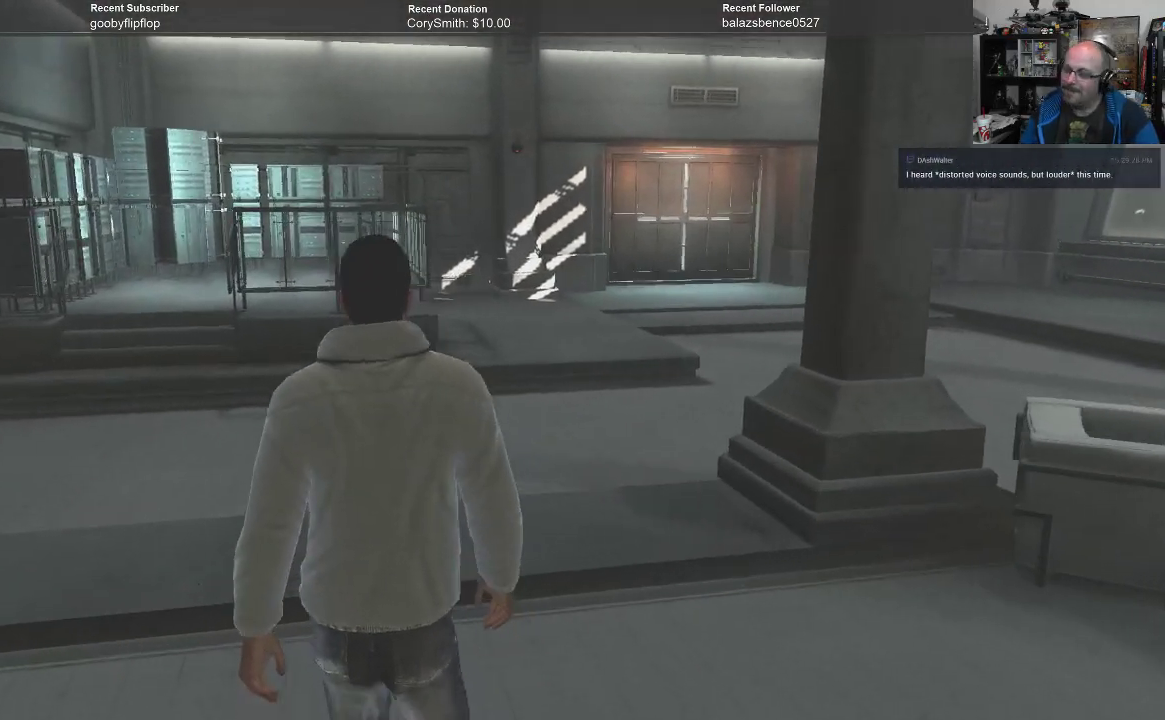
{"buttons": [], "left_stick": "up", "right_stick": "center", "events": []}
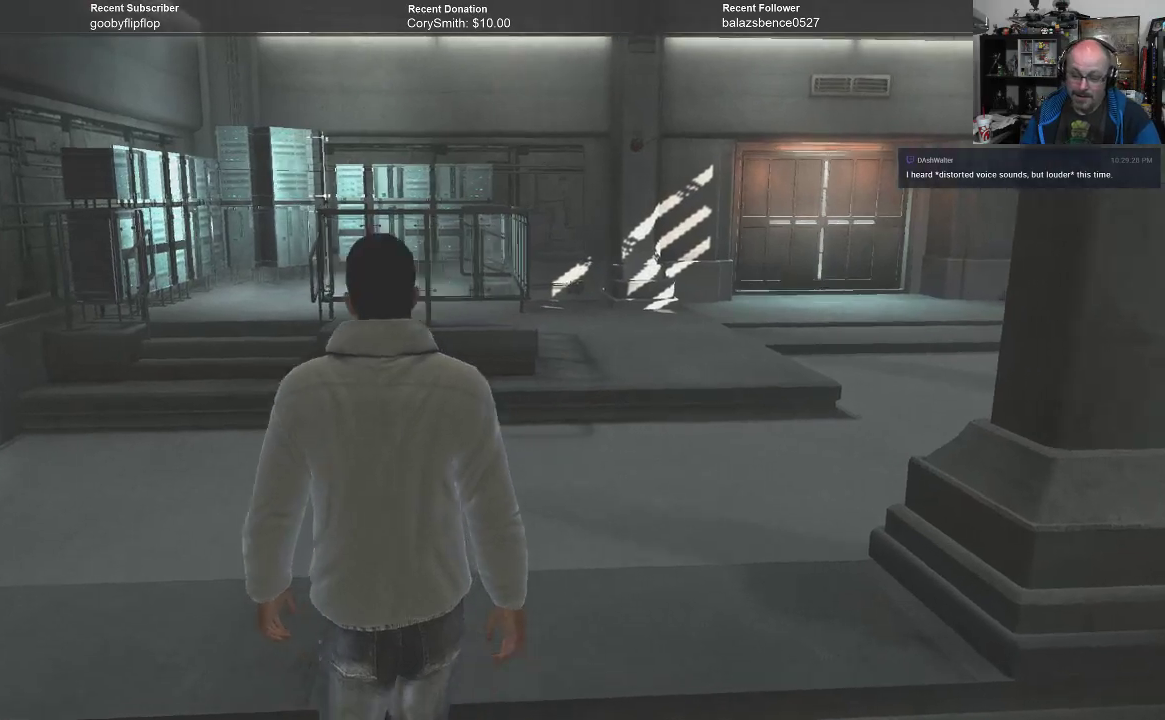
{"buttons": [], "left_stick": "up", "right_stick": "center", "events": []}
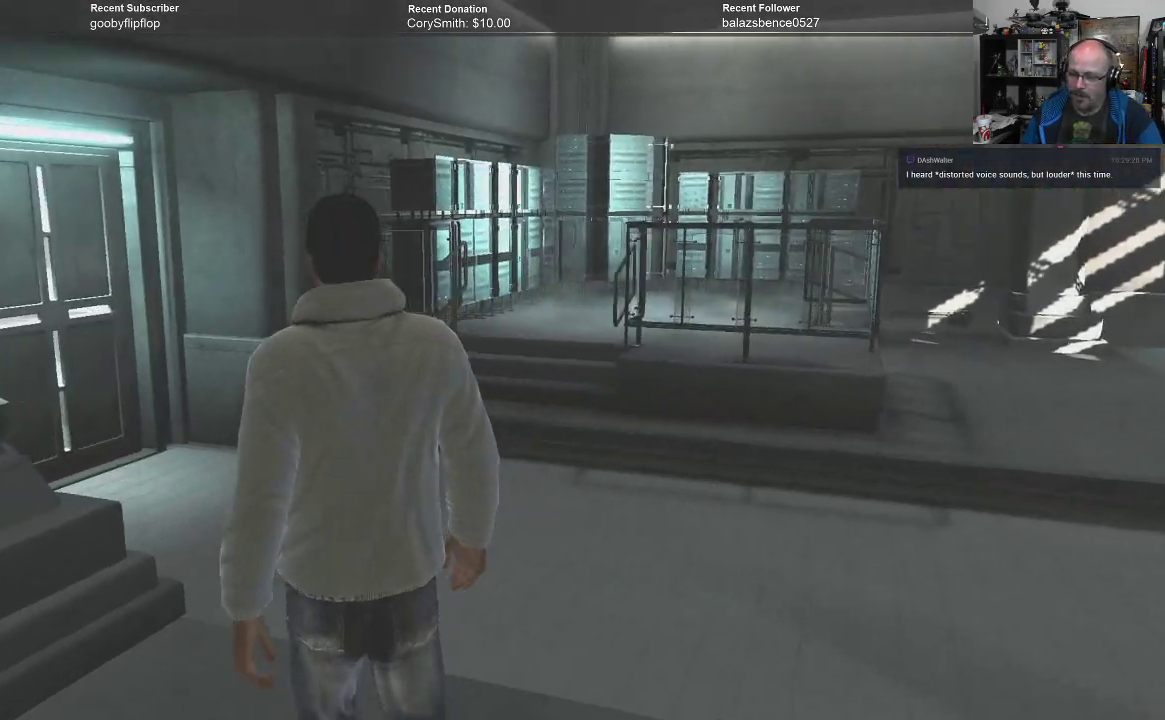
{"buttons": [], "left_stick": "up", "right_stick": "center", "events": []}
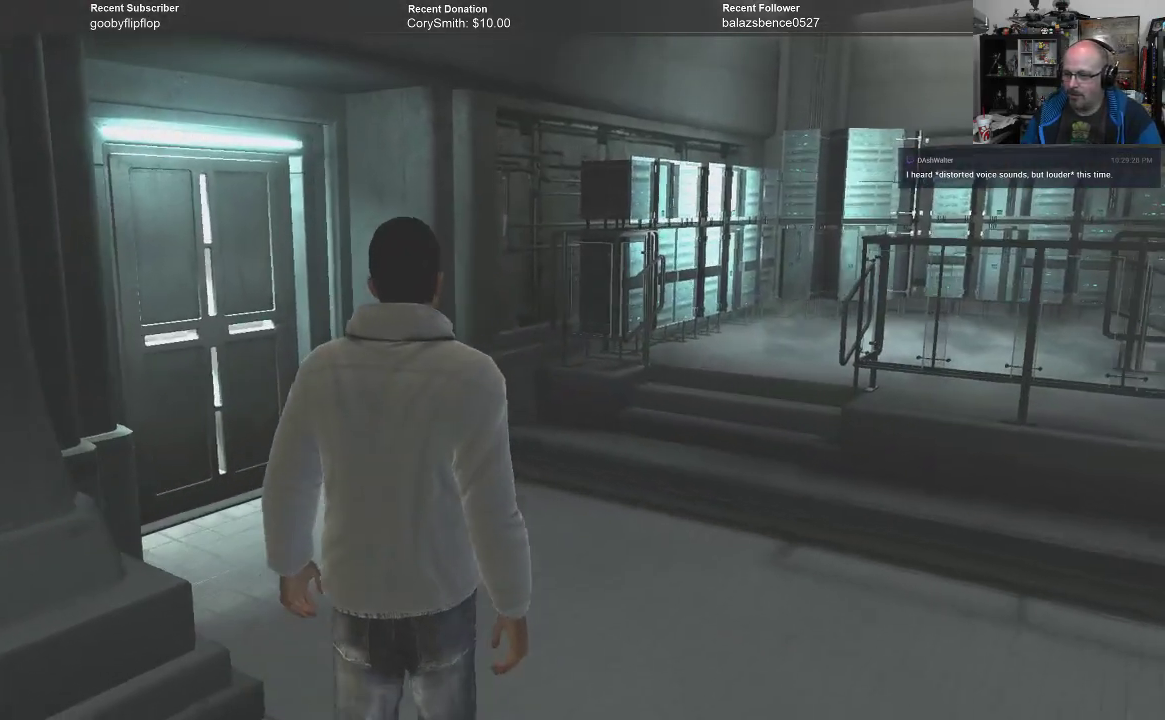
{"buttons": [], "left_stick": "right", "right_stick": "center", "events": [[100, "left_stick", "up-right"], [300, "left_stick", "right"]]}
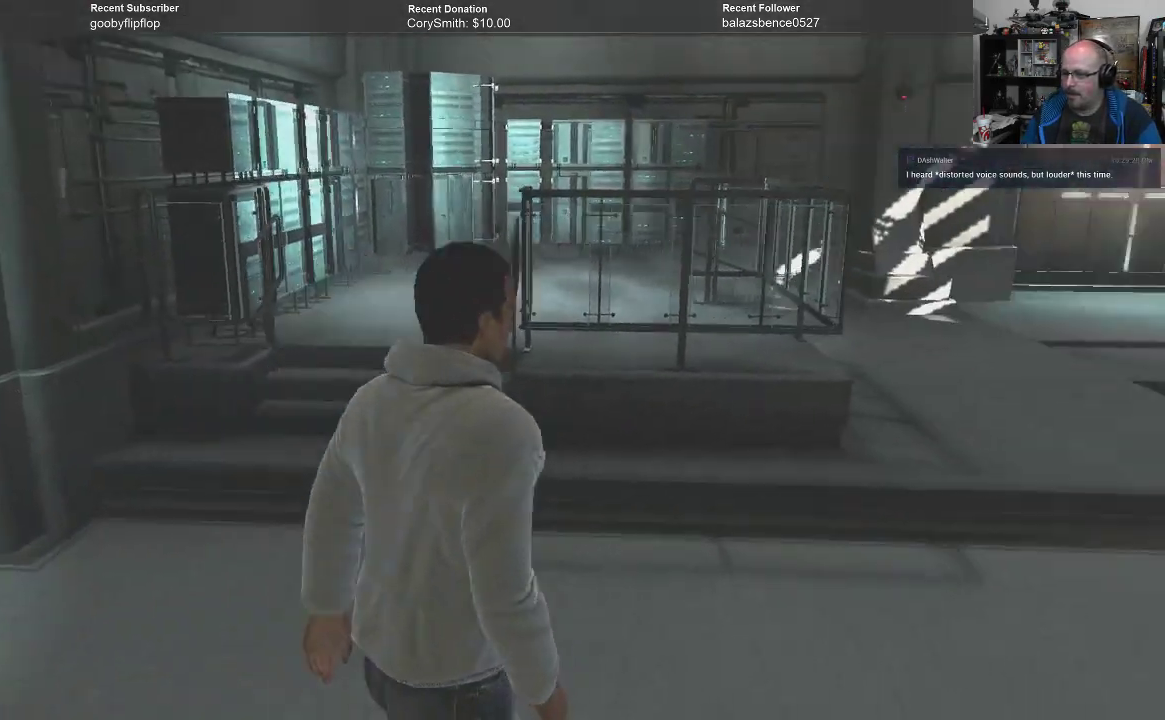
{"buttons": [], "left_stick": "up-right", "right_stick": "center", "events": [[333, "left_stick", "up-right"]]}
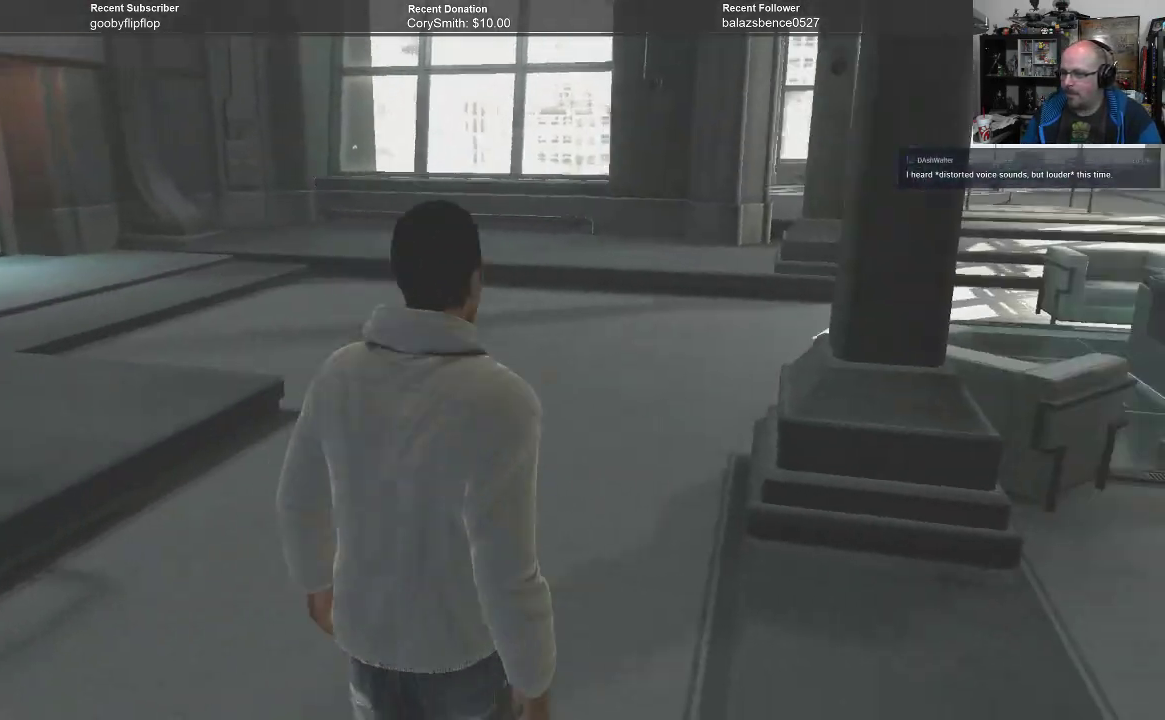
{"buttons": [], "left_stick": "right", "right_stick": "center", "events": [[433, "left_stick", "right"]]}
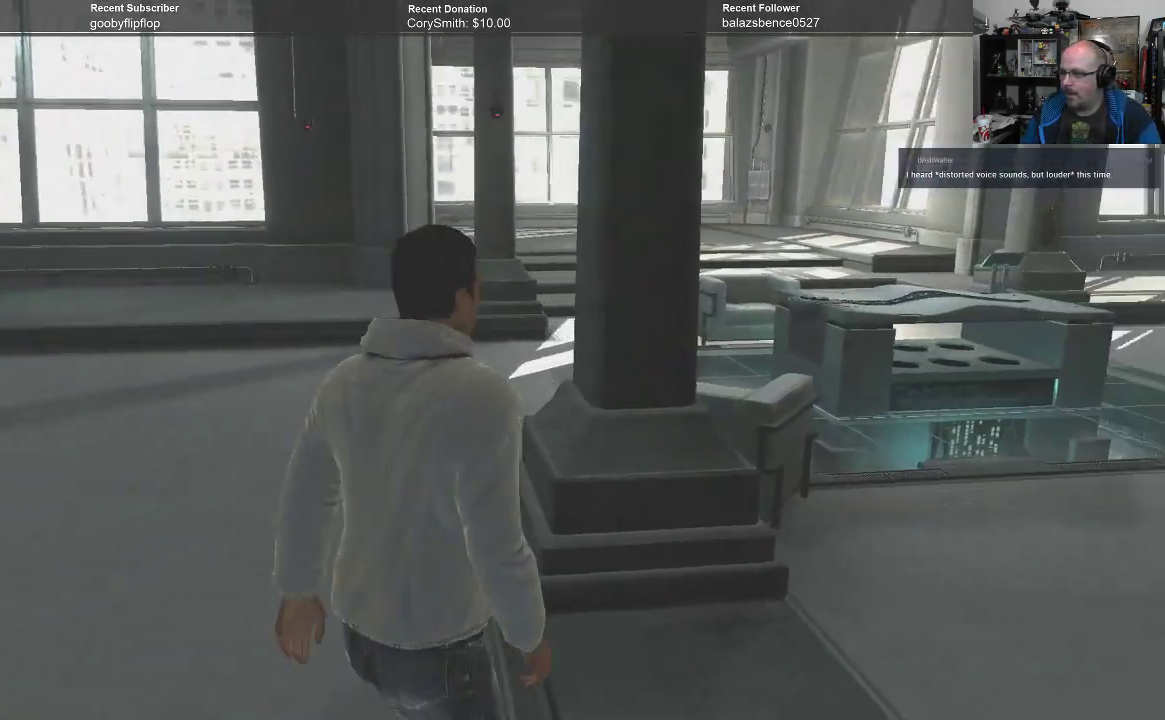
{"buttons": [], "left_stick": "down-right", "right_stick": "center", "events": [[33, "left_stick", "down-right"]]}
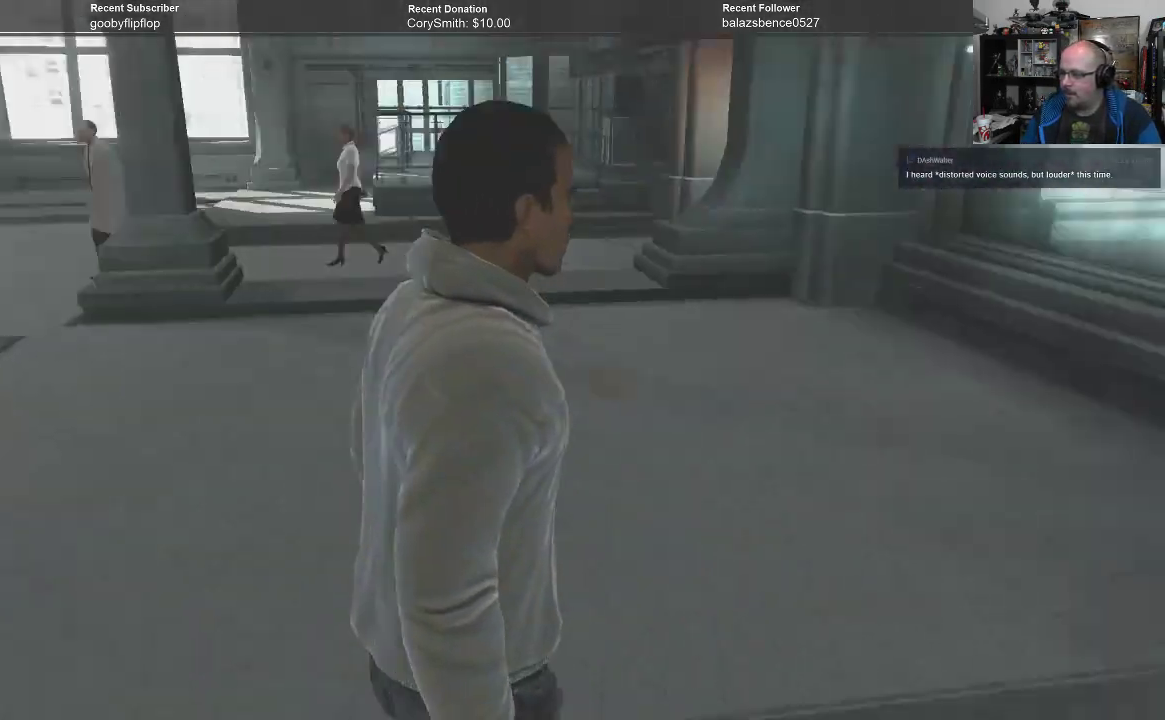
{"buttons": [], "left_stick": "up", "right_stick": "center", "events": [[100, "left_stick", "right"], [300, "left_stick", "up-right"], [467, "left_stick", "up"]]}
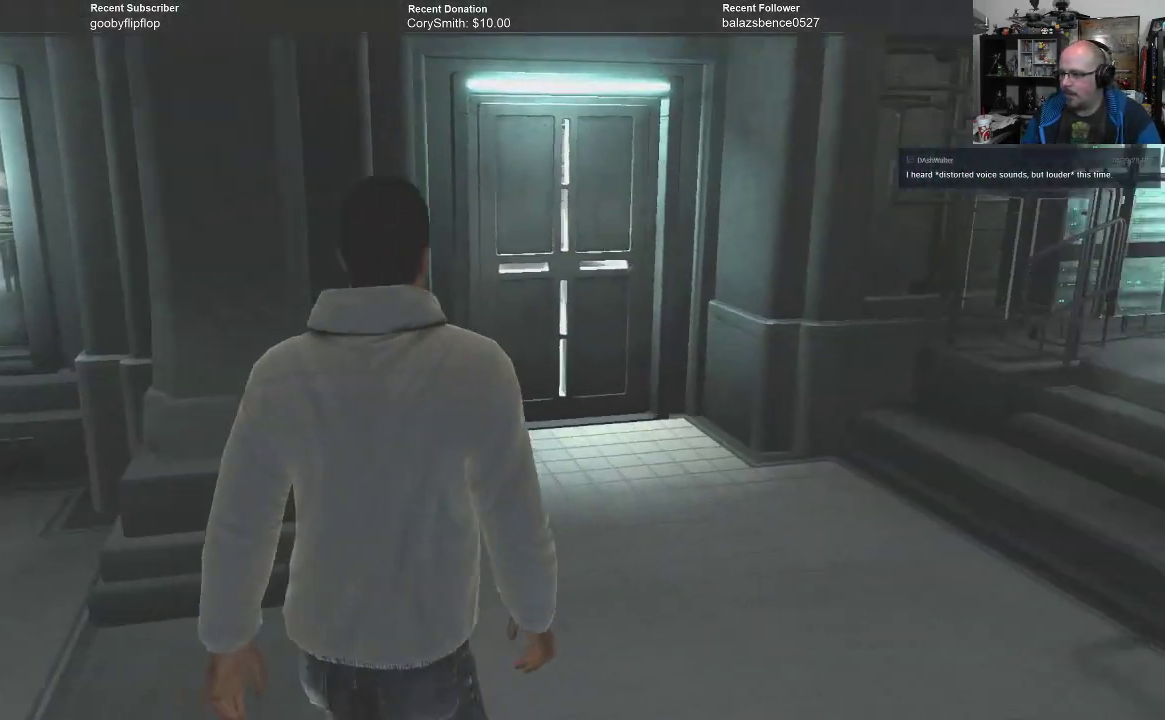
{"buttons": [], "left_stick": "up", "right_stick": "center", "events": []}
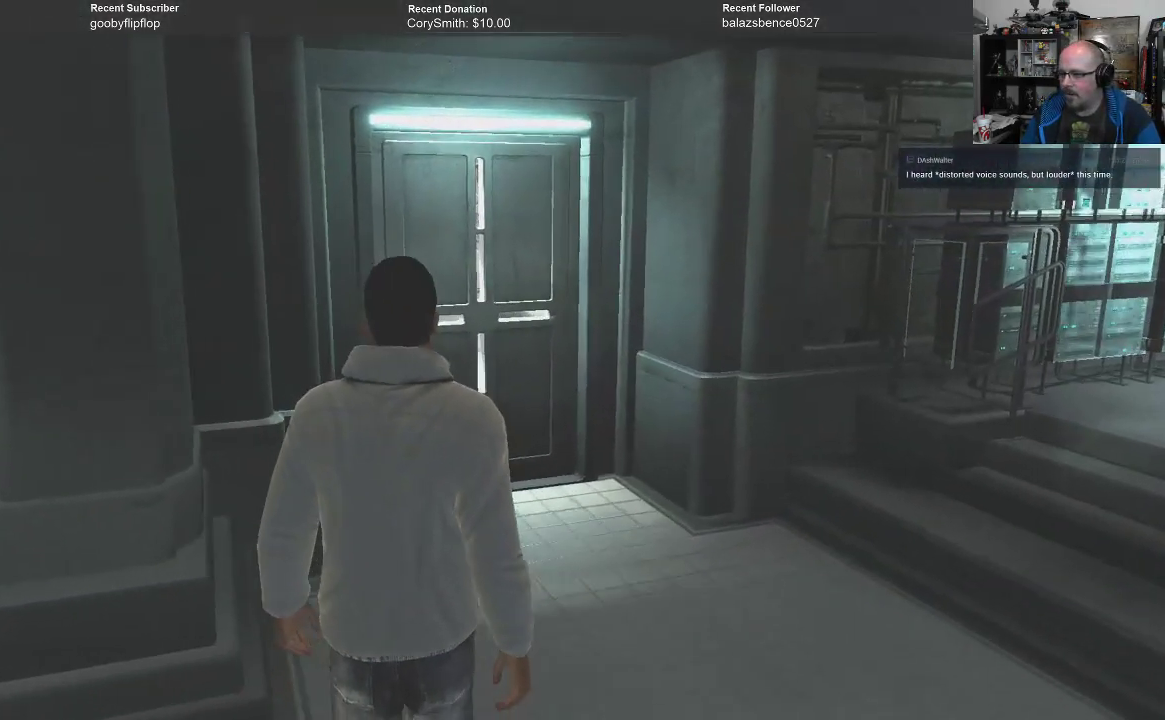
{"buttons": [], "left_stick": "up", "right_stick": "center", "events": []}
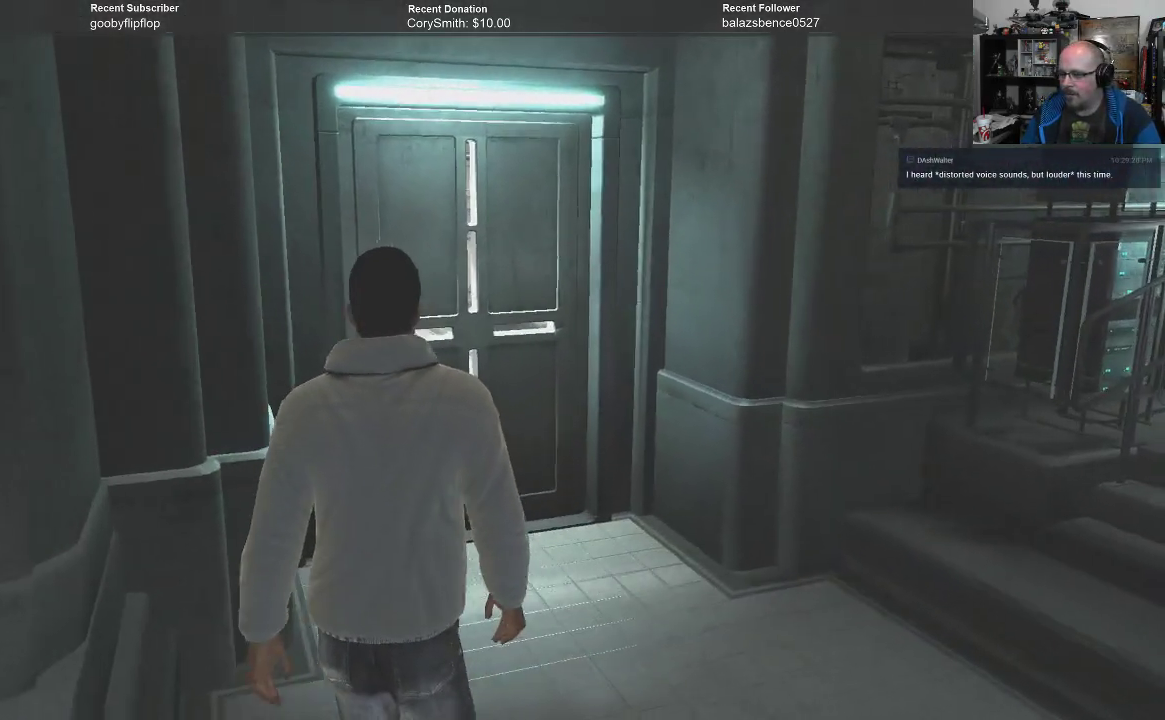
{"buttons": [], "left_stick": "up", "right_stick": "center", "events": []}
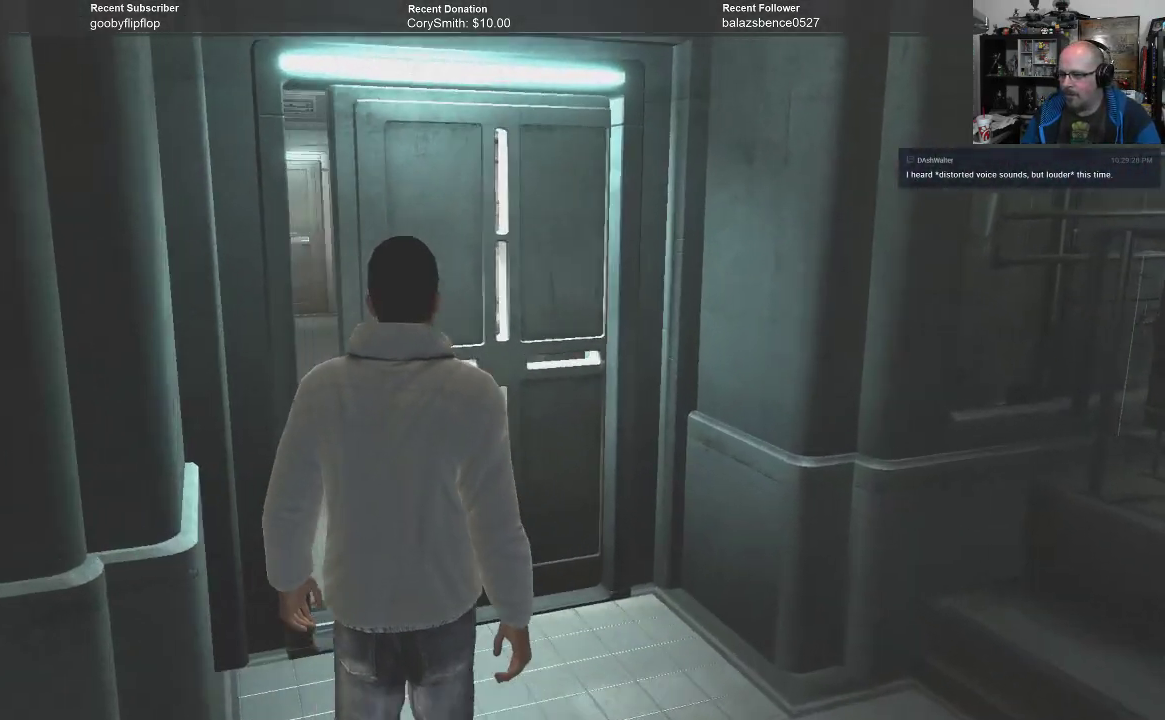
{"buttons": [], "left_stick": "up", "right_stick": "center", "events": []}
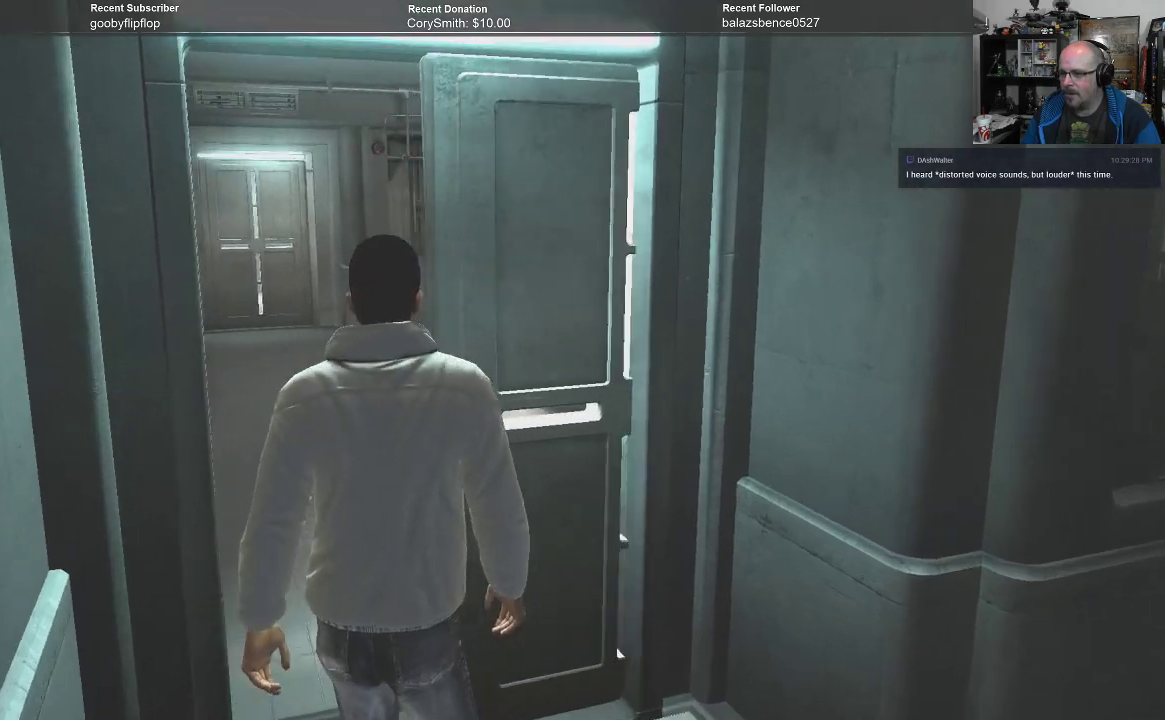
{"buttons": [], "left_stick": "up", "right_stick": "center", "events": []}
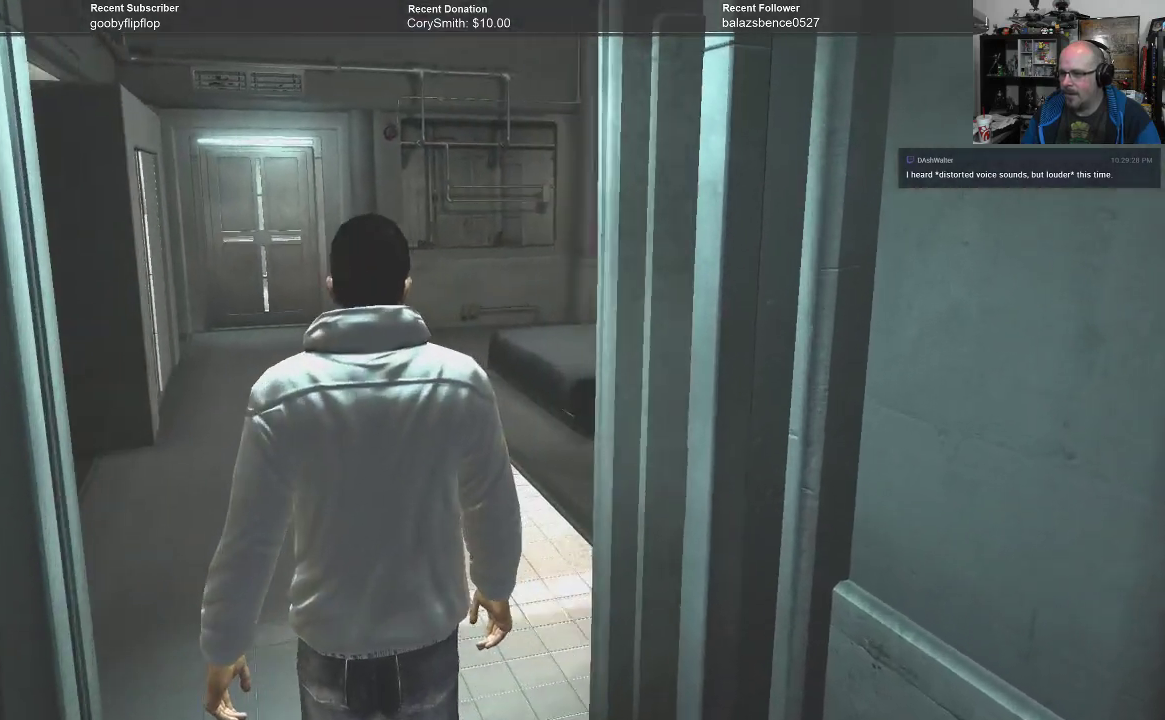
{"buttons": [], "left_stick": "up", "right_stick": "center", "events": []}
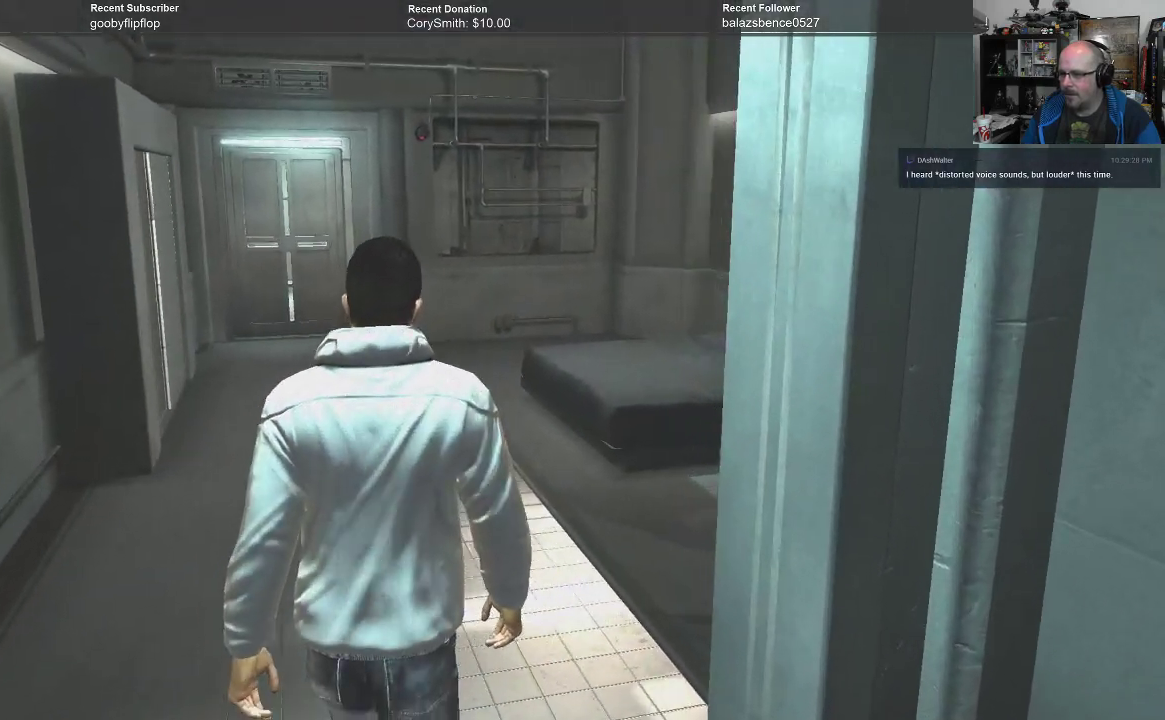
{"buttons": [], "left_stick": "up", "right_stick": "center", "events": []}
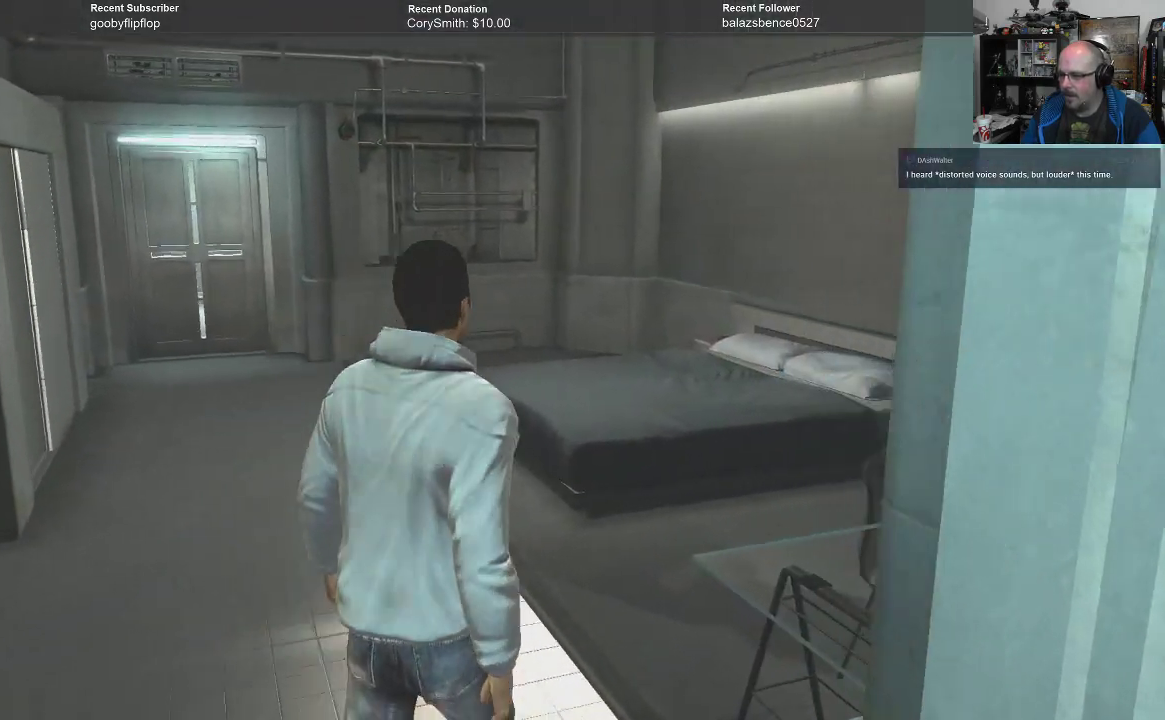
{"buttons": [], "left_stick": "up", "right_stick": "center", "events": []}
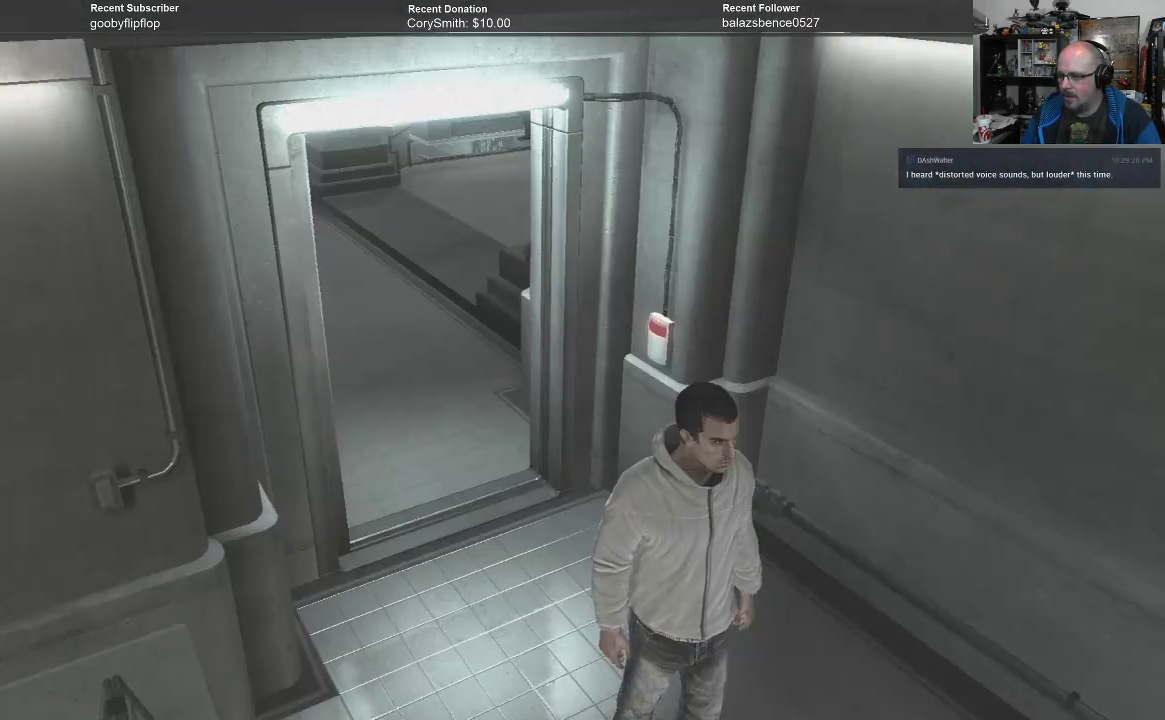
{"buttons": [], "left_stick": "center", "right_stick": "center", "events": [[467, "left_stick", "center"]]}
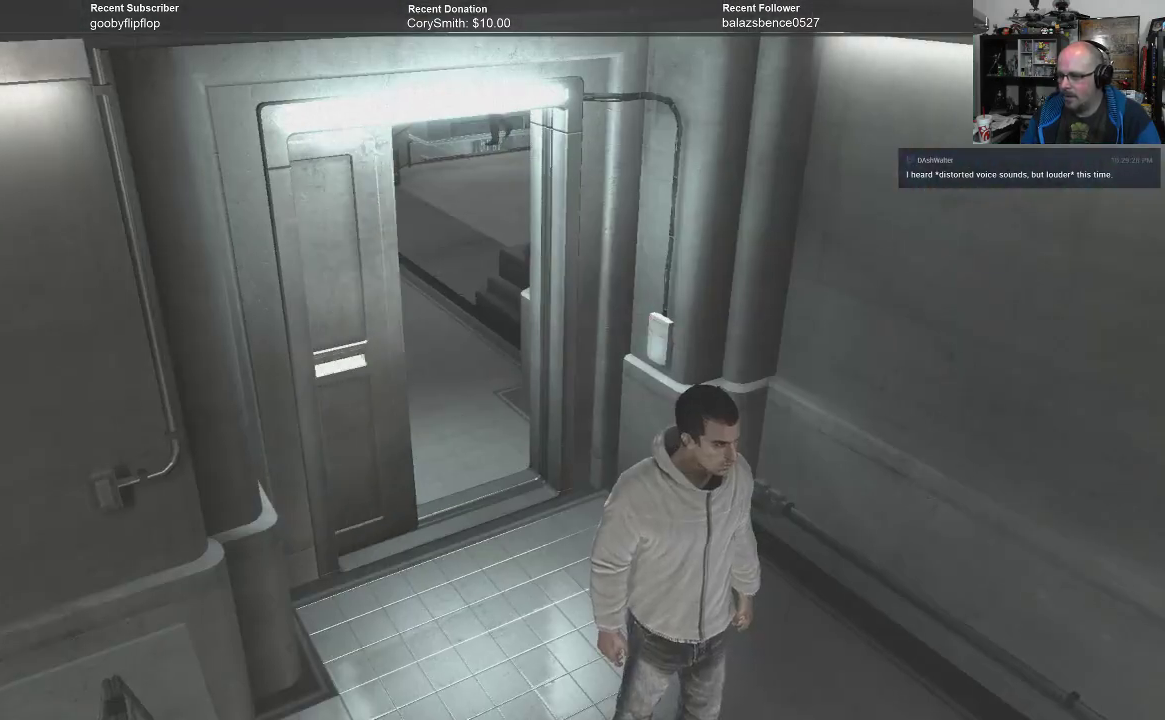
{"buttons": [], "left_stick": "center", "right_stick": "center", "events": []}
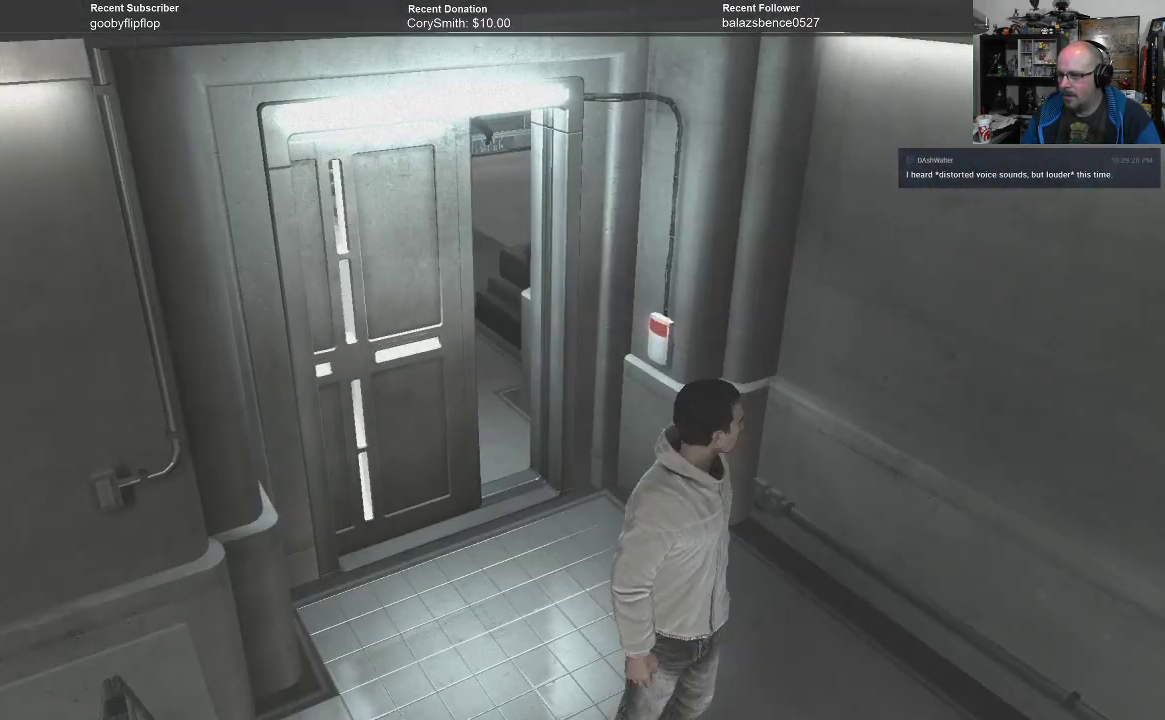
{"buttons": [], "left_stick": "center", "right_stick": "center", "events": []}
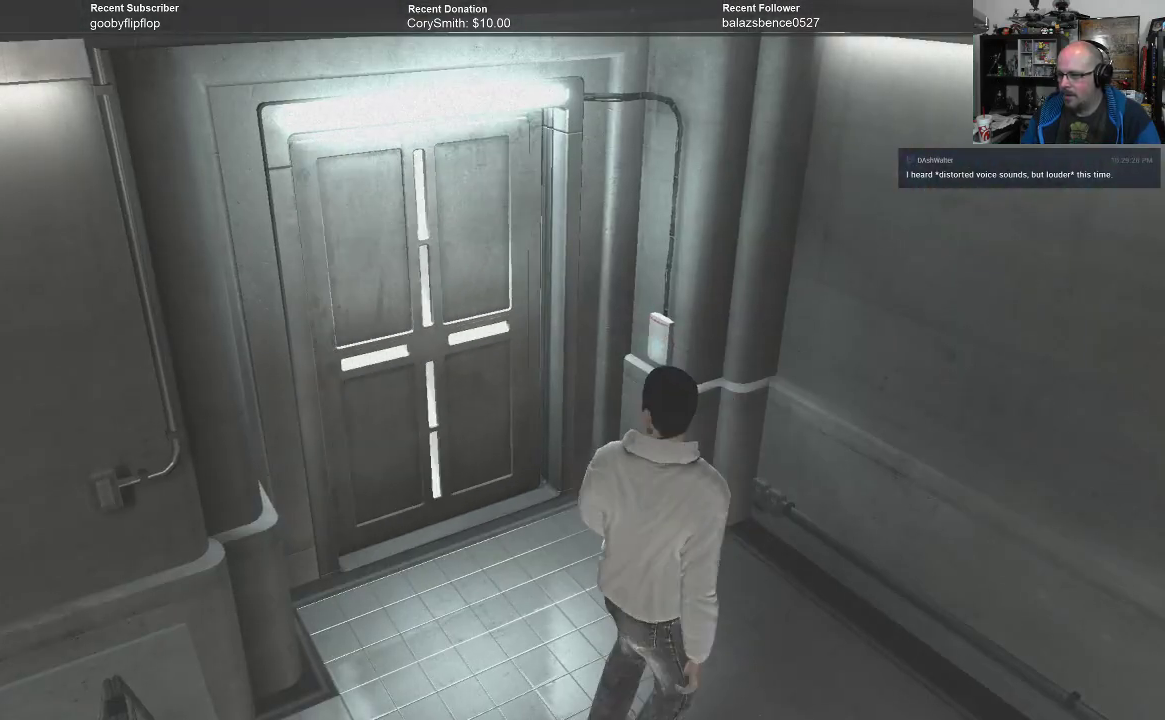
{"buttons": [], "left_stick": "center", "right_stick": "center", "events": []}
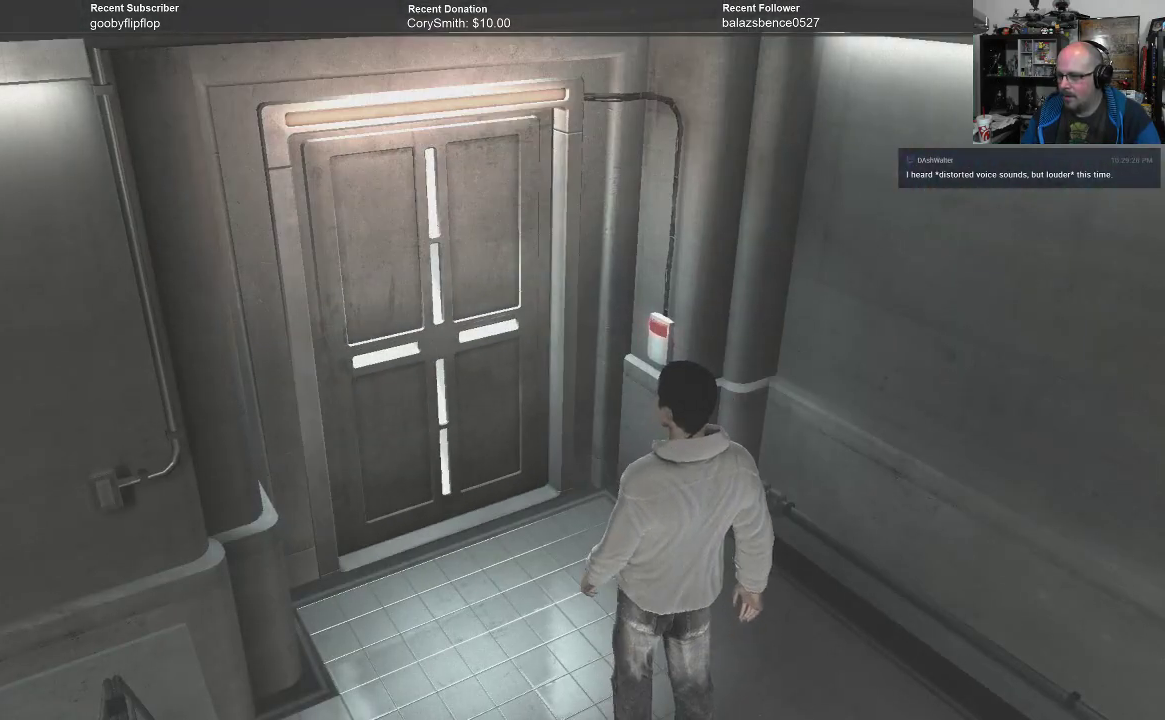
{"buttons": [], "left_stick": "up", "right_stick": "center", "events": [[100, "left_stick", "up"]]}